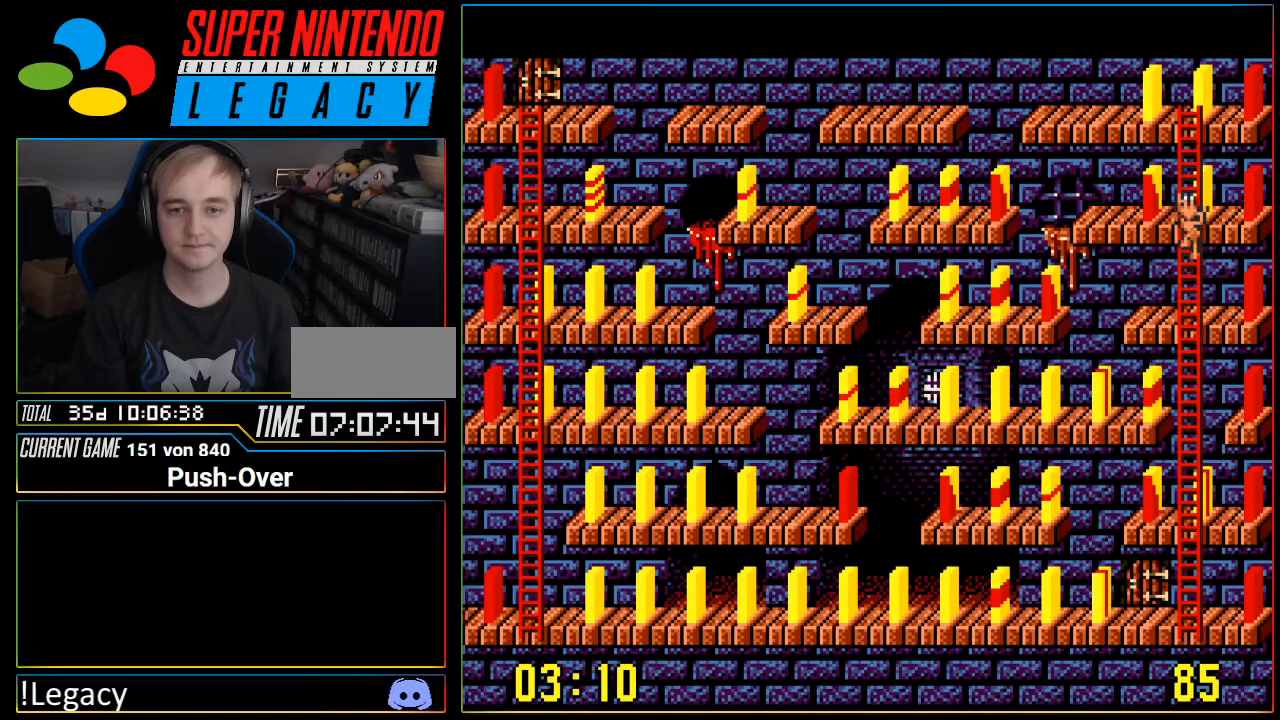
Gameplay with a controller (Nintendo layout); each line is a JSON object with the inputs held at the frame after it. "events" lists button and stick changes between this image and that frame as [ms after this image, input, new state], when the widget could be followed in between. Not read: L3 R3.
{"buttons": ["DPAD_UP"], "events": [[67, "DPAD_UP", "down"], [217, "DPAD_UP", "up"], [484, "DPAD_UP", "down"]]}
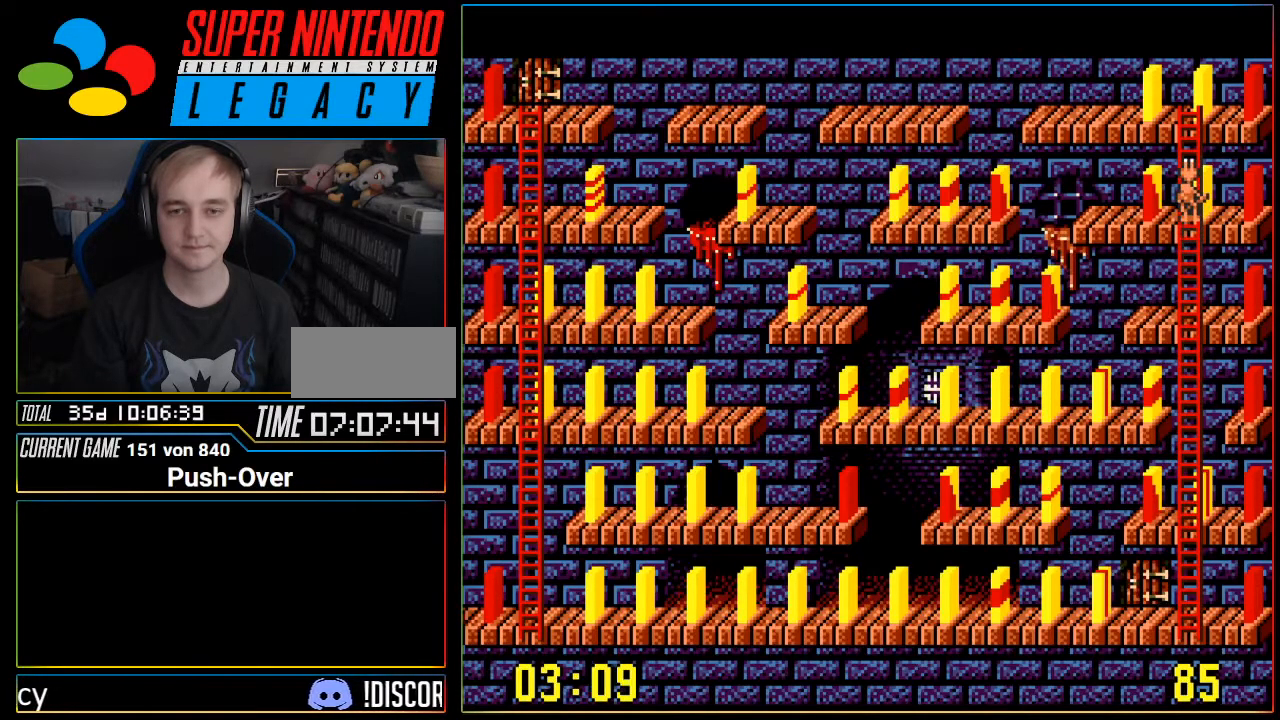
{"buttons": [], "events": [[66, "DPAD_UP", "up"]]}
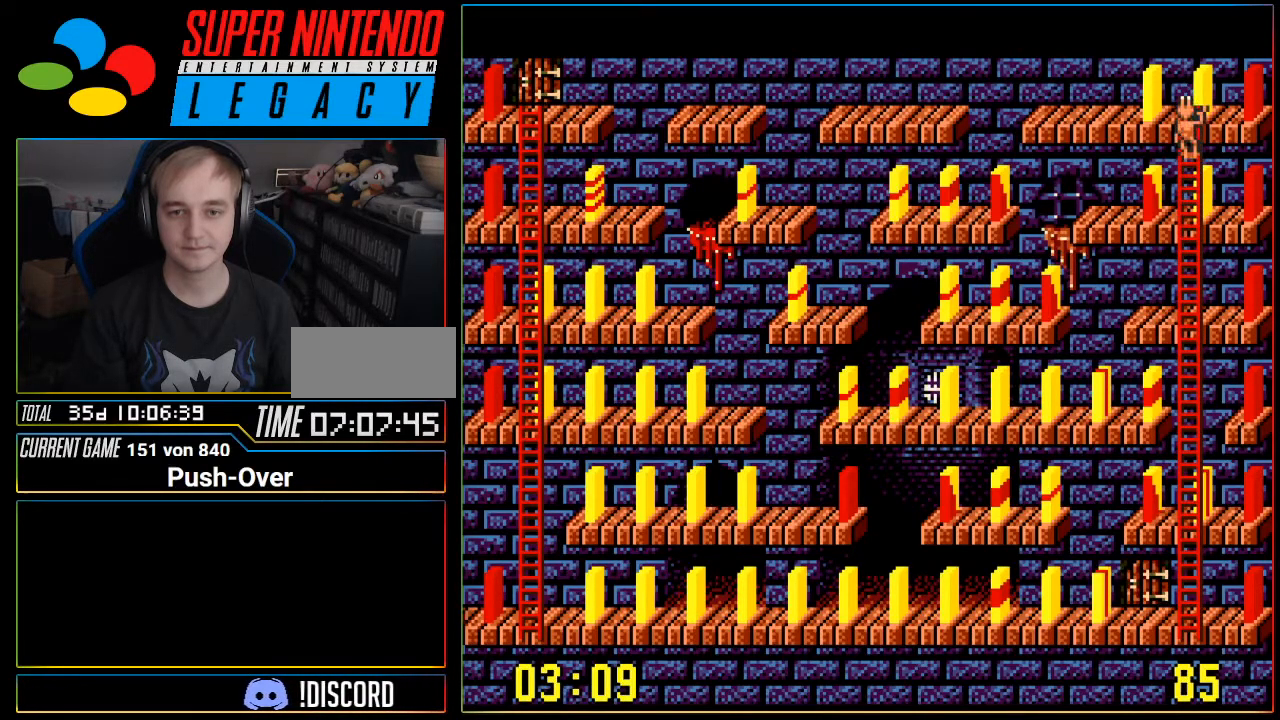
{"buttons": ["DPAD_DOWN"], "events": [[200, "DPAD_DOWN", "down"]]}
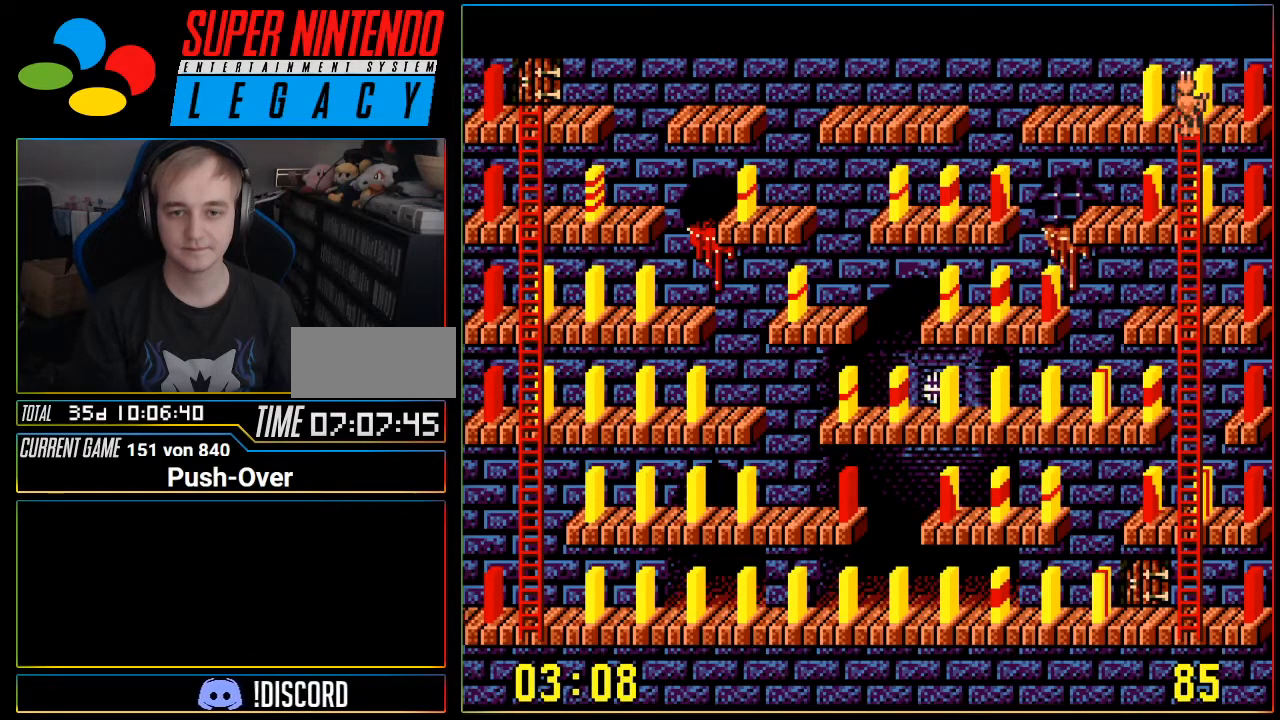
{"buttons": ["DPAD_DOWN"], "events": []}
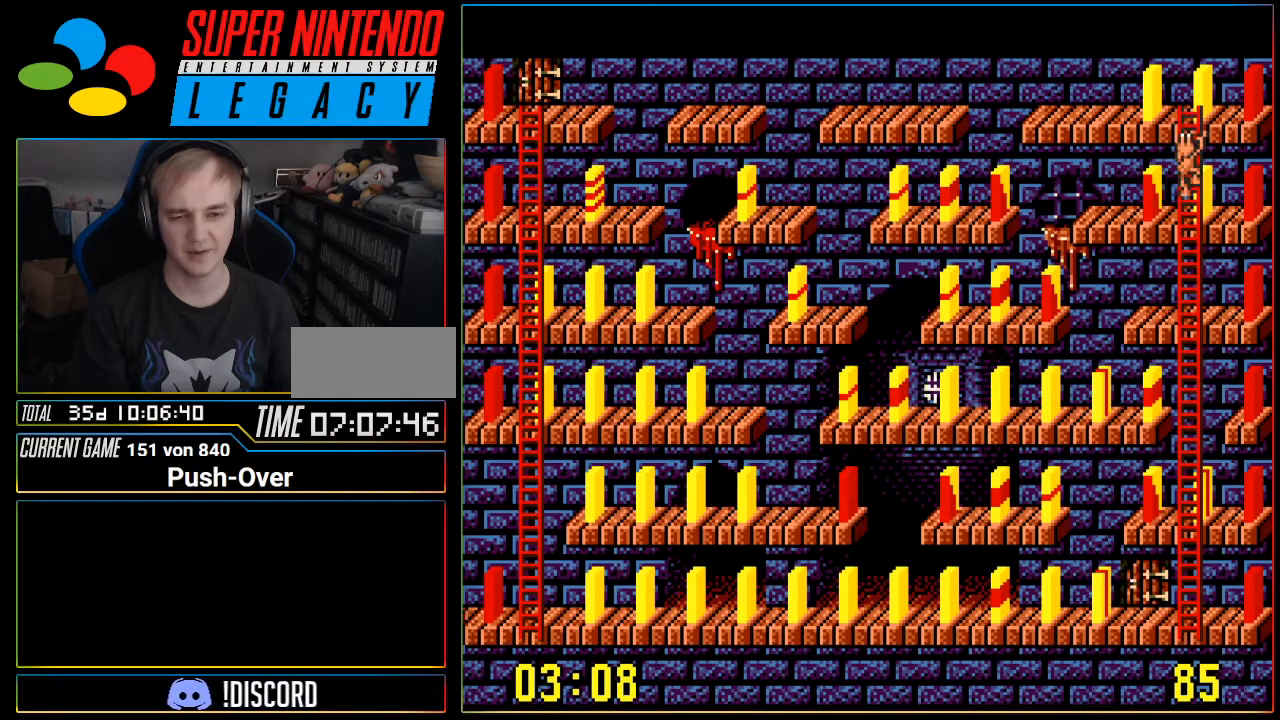
{"buttons": ["DPAD_DOWN"], "events": []}
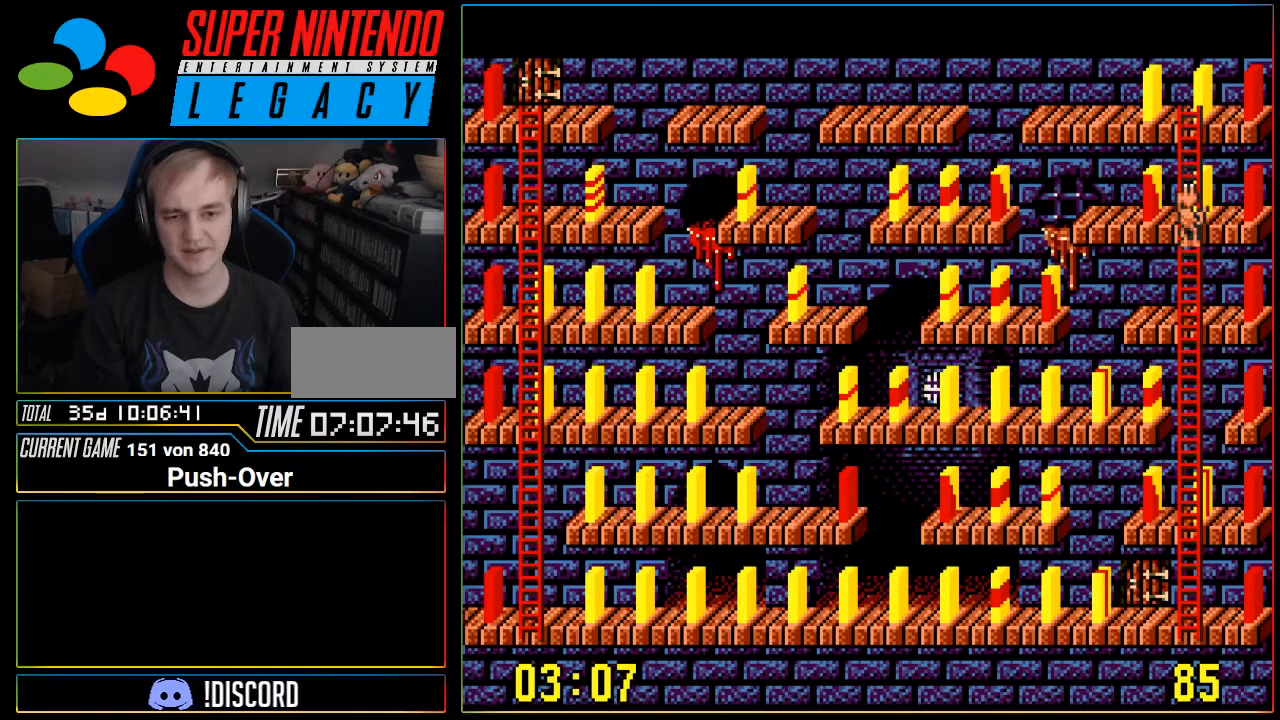
{"buttons": [], "events": [[283, "DPAD_DOWN", "up"]]}
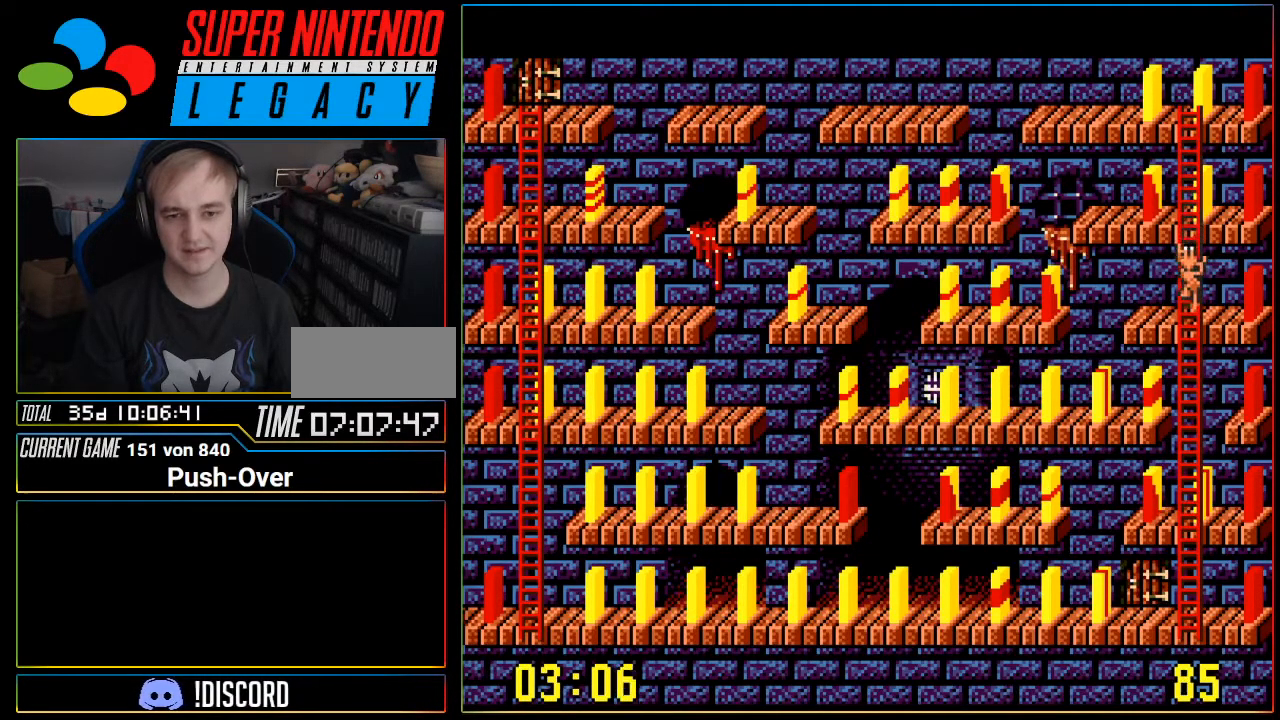
{"buttons": [], "events": [[100, "DPAD_RIGHT", "down"], [384, "DPAD_RIGHT", "up"]]}
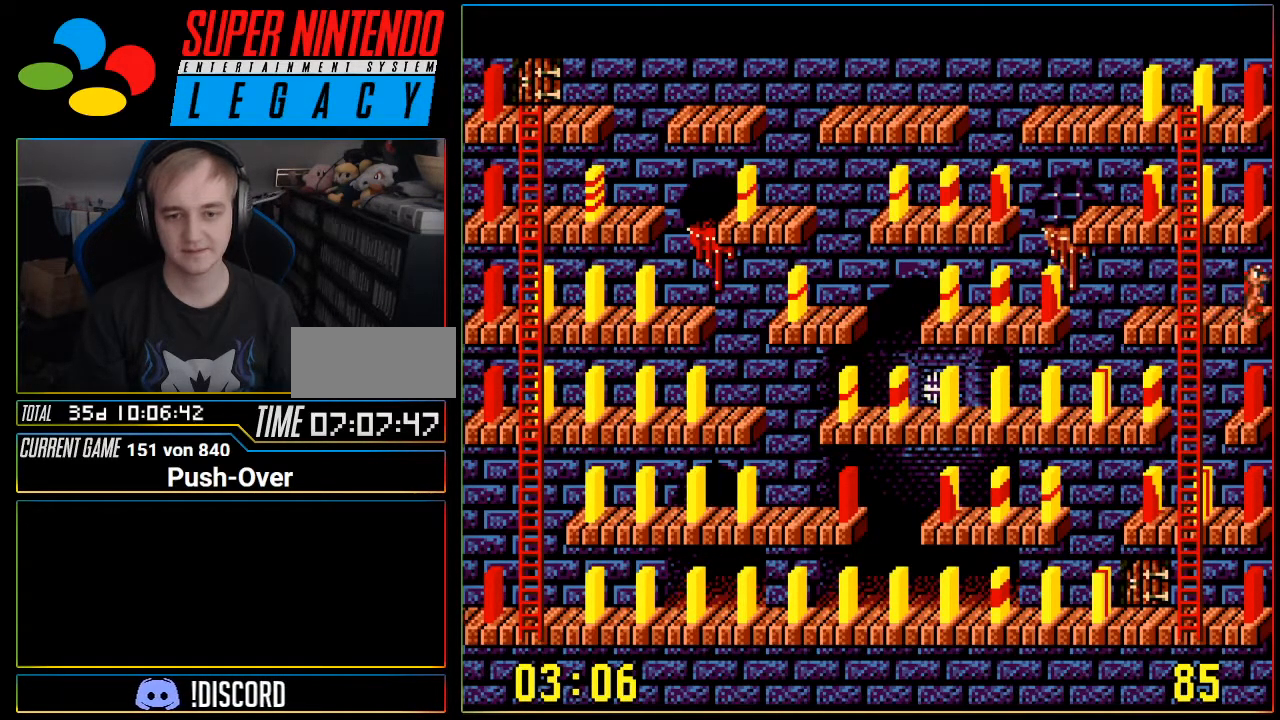
{"buttons": [], "events": [[133, "A", "down"], [317, "A", "up"]]}
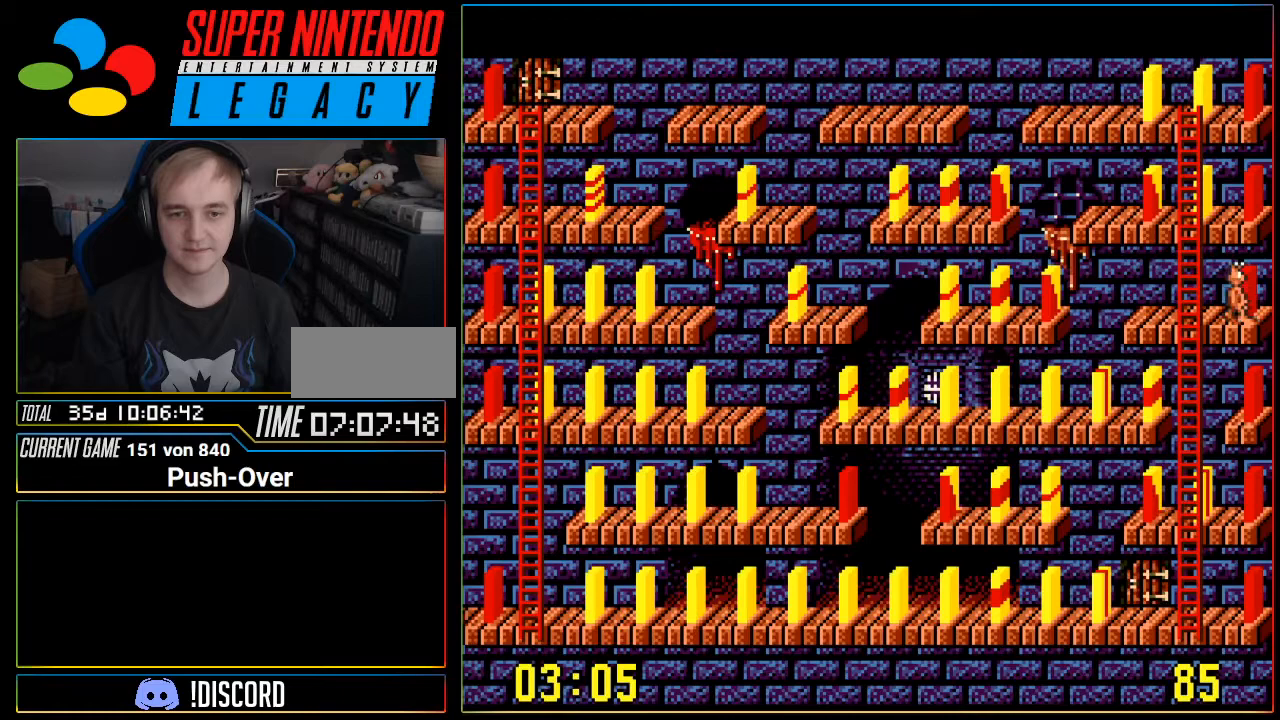
{"buttons": [], "events": []}
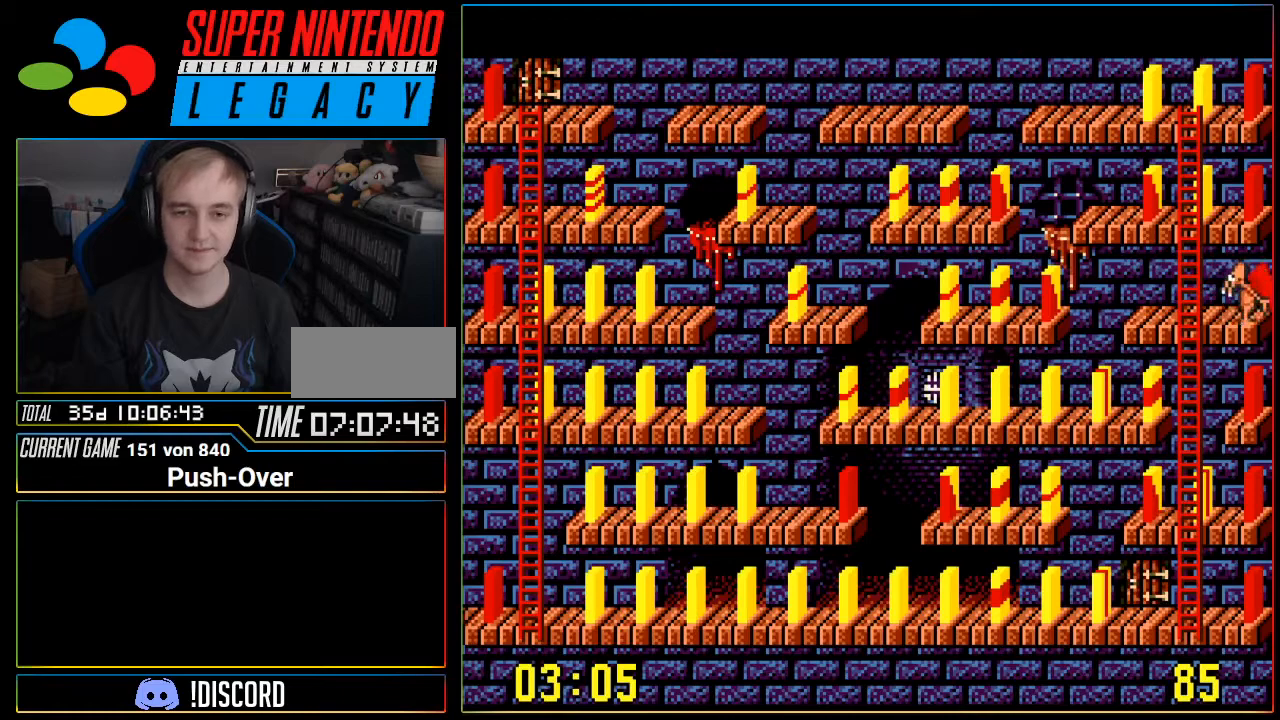
{"buttons": ["DPAD_LEFT"], "events": [[66, "DPAD_LEFT", "down"]]}
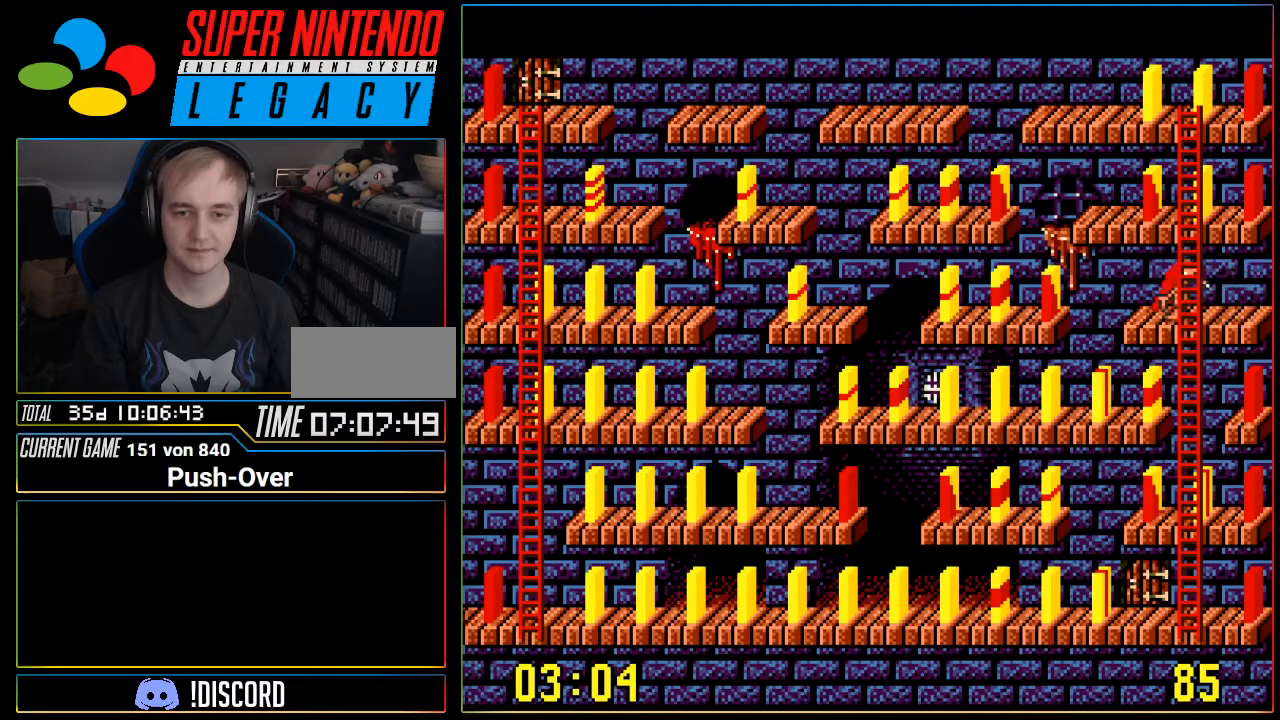
{"buttons": [], "events": [[33, "DPAD_LEFT", "up"]]}
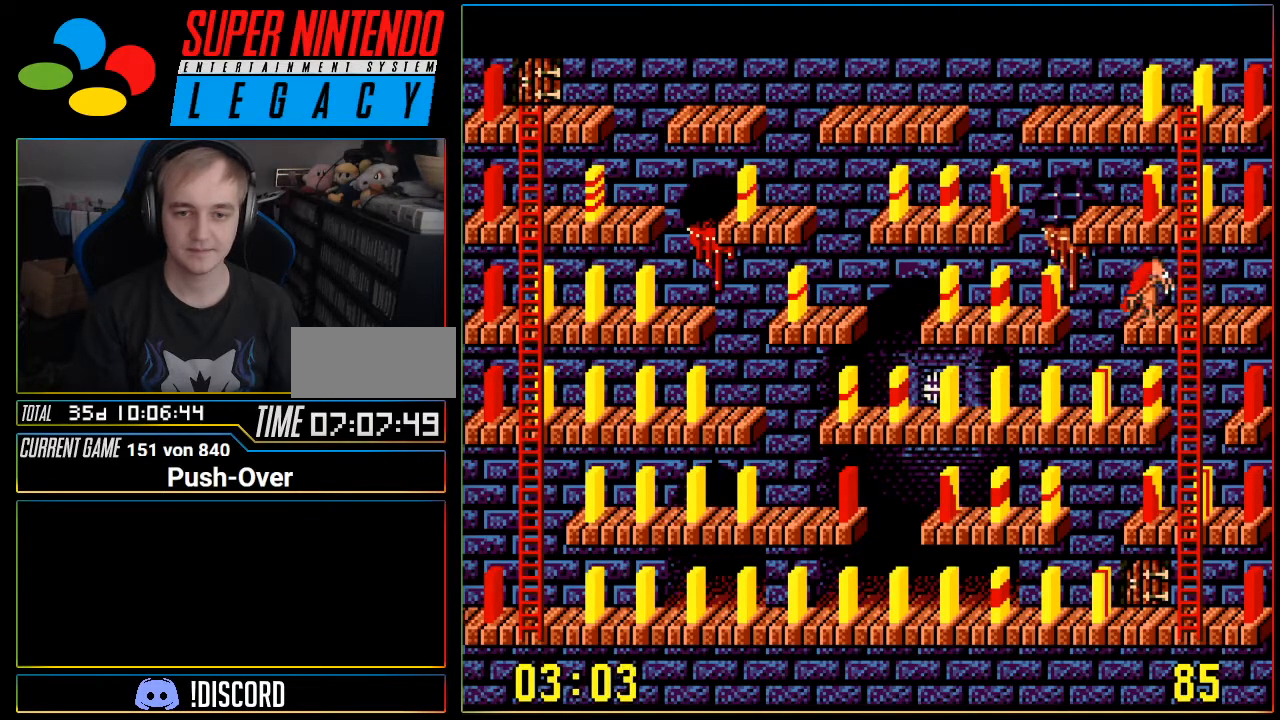
{"buttons": ["A"], "events": [[283, "A", "down"]]}
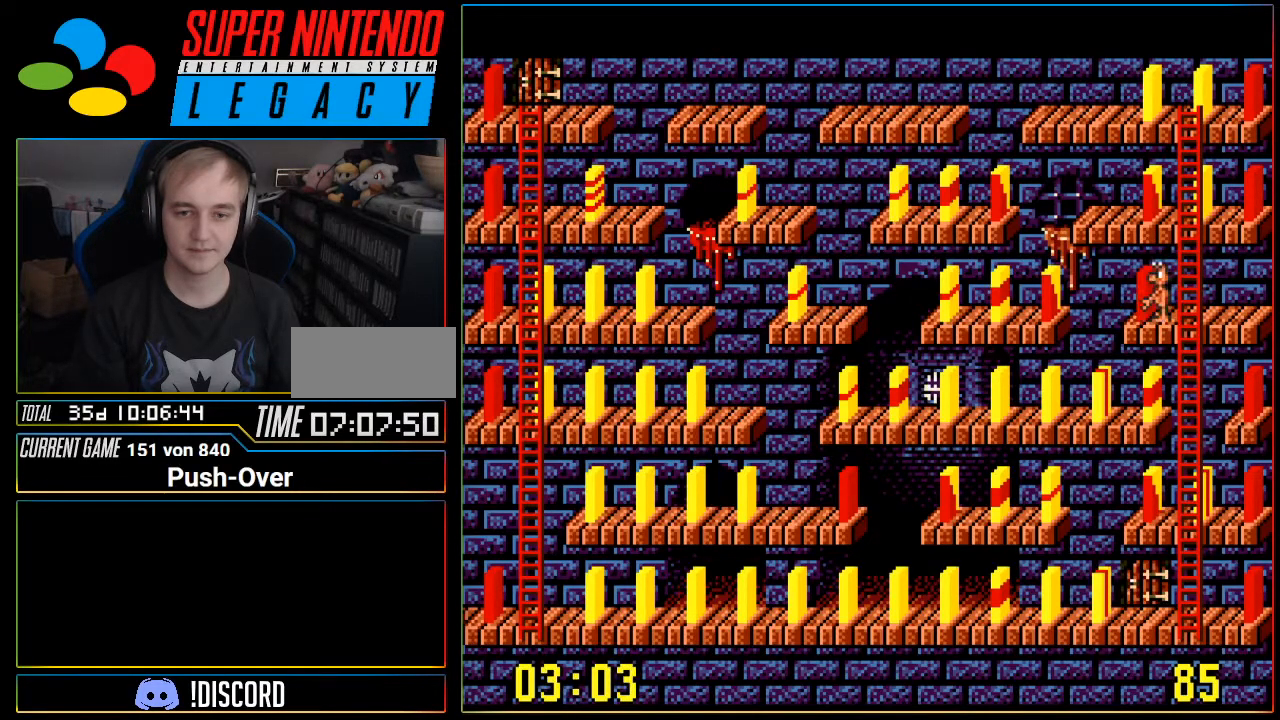
{"buttons": [], "events": [[100, "A", "up"]]}
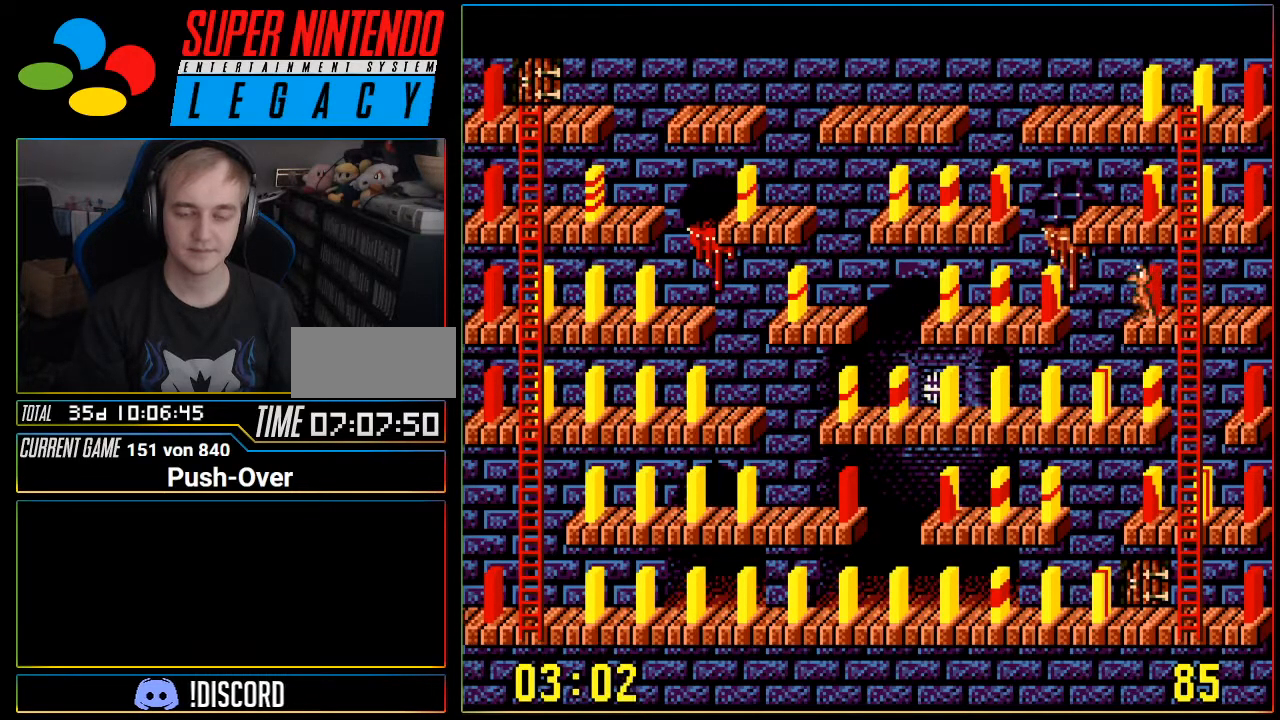
{"buttons": [], "events": [[283, "DPAD_RIGHT", "down"], [450, "DPAD_RIGHT", "up"]]}
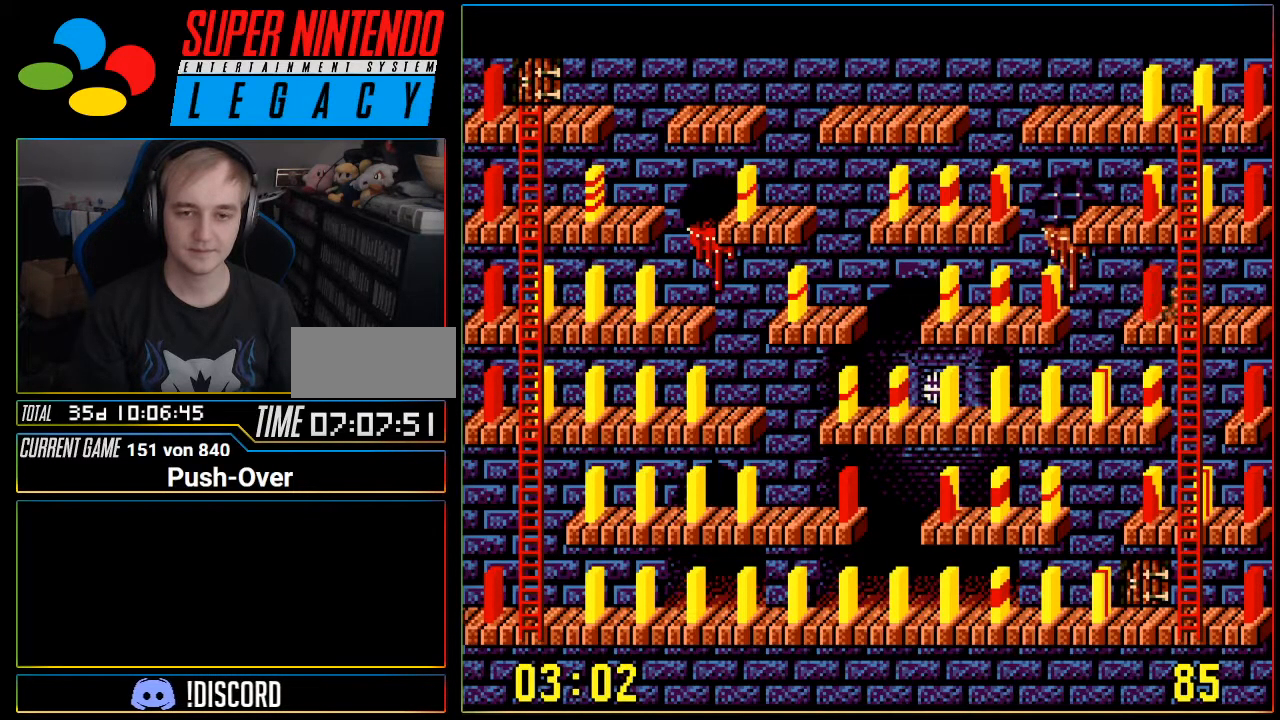
{"buttons": ["DPAD_UP"], "events": [[151, "DPAD_UP", "down"]]}
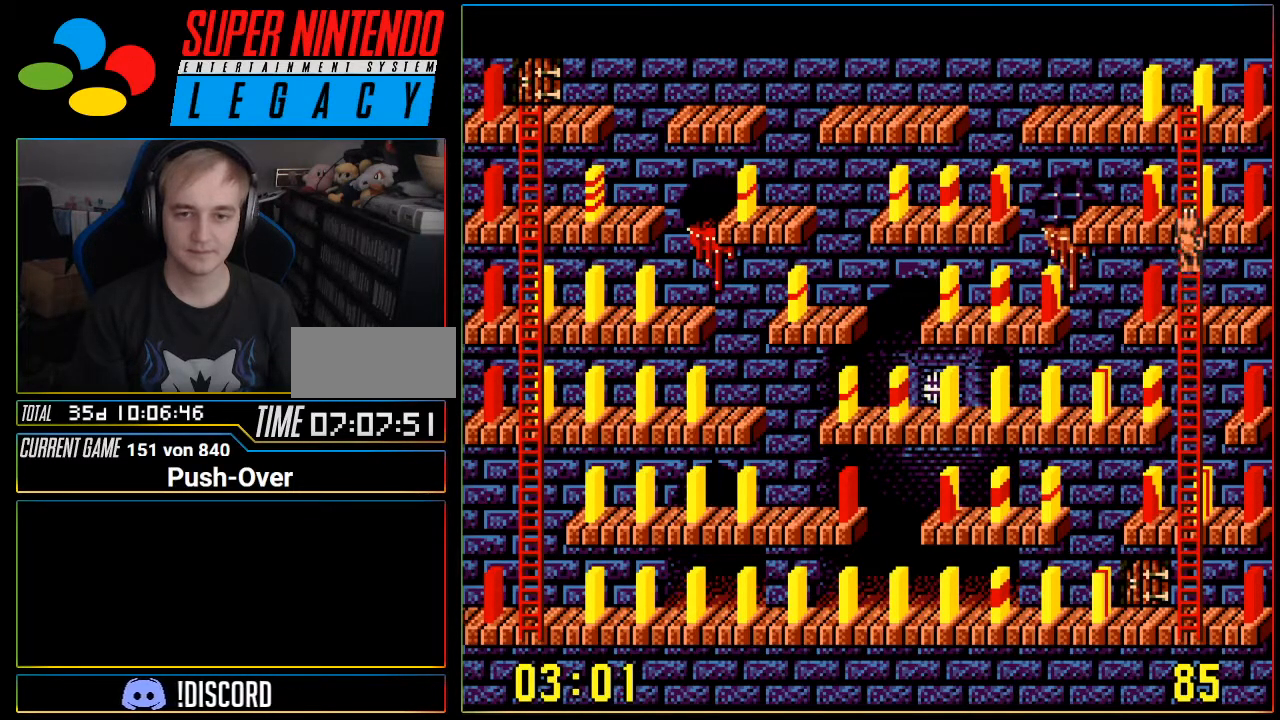
{"buttons": ["DPAD_UP"], "events": []}
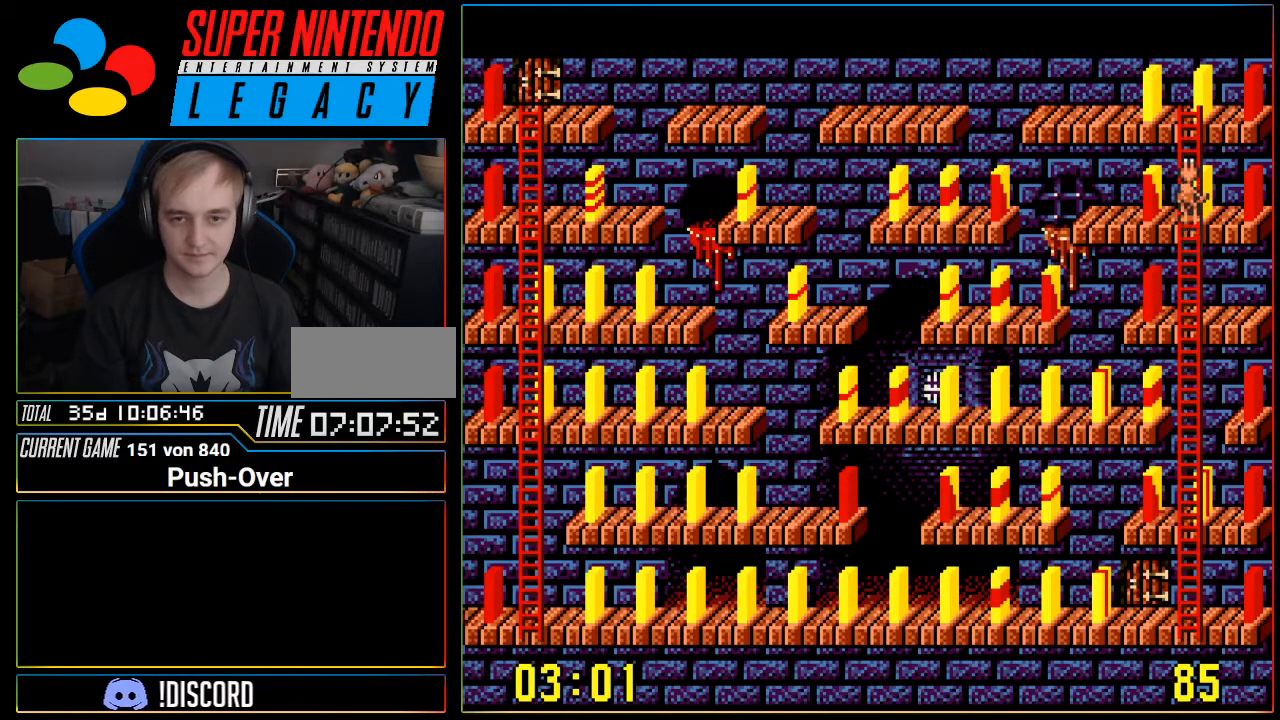
{"buttons": ["DPAD_UP"], "events": []}
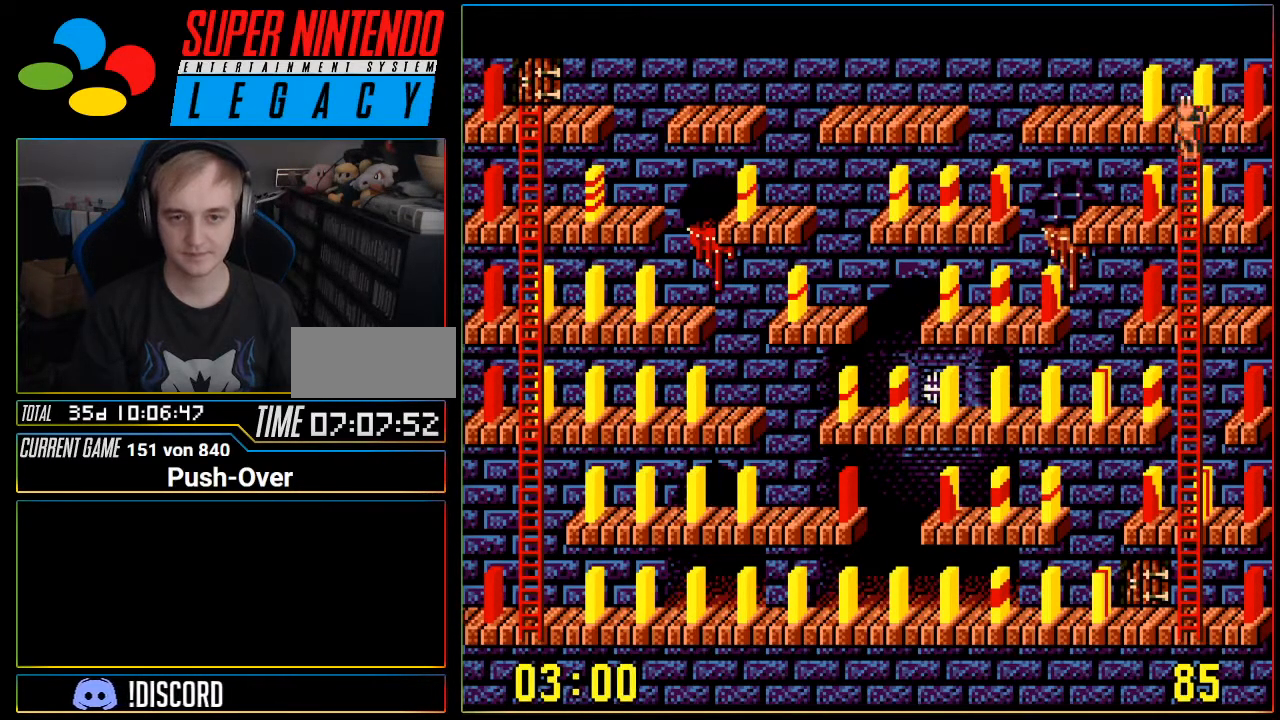
{"buttons": [], "events": [[150, "DPAD_UP", "up"], [217, "DPAD_LEFT", "down"], [434, "DPAD_LEFT", "up"]]}
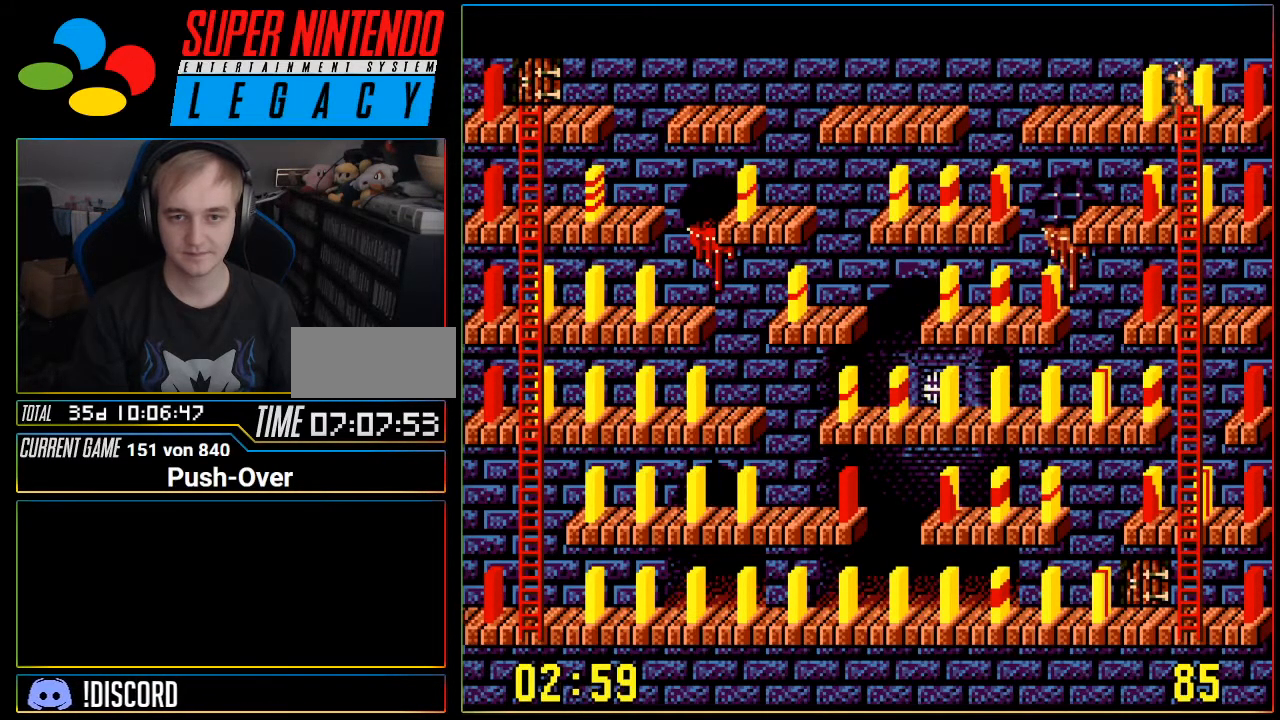
{"buttons": [], "events": [[334, "DPAD_RIGHT", "down"], [484, "DPAD_RIGHT", "up"]]}
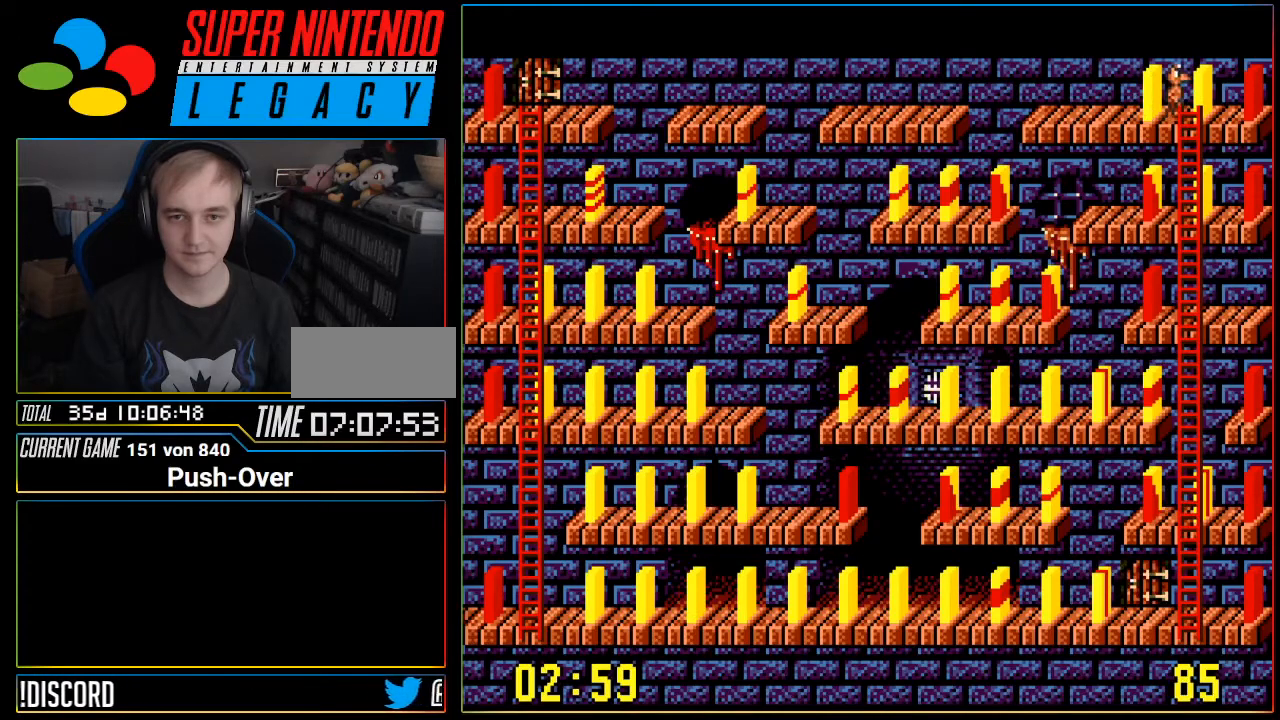
{"buttons": ["DPAD_DOWN"], "events": [[150, "DPAD_DOWN", "down"]]}
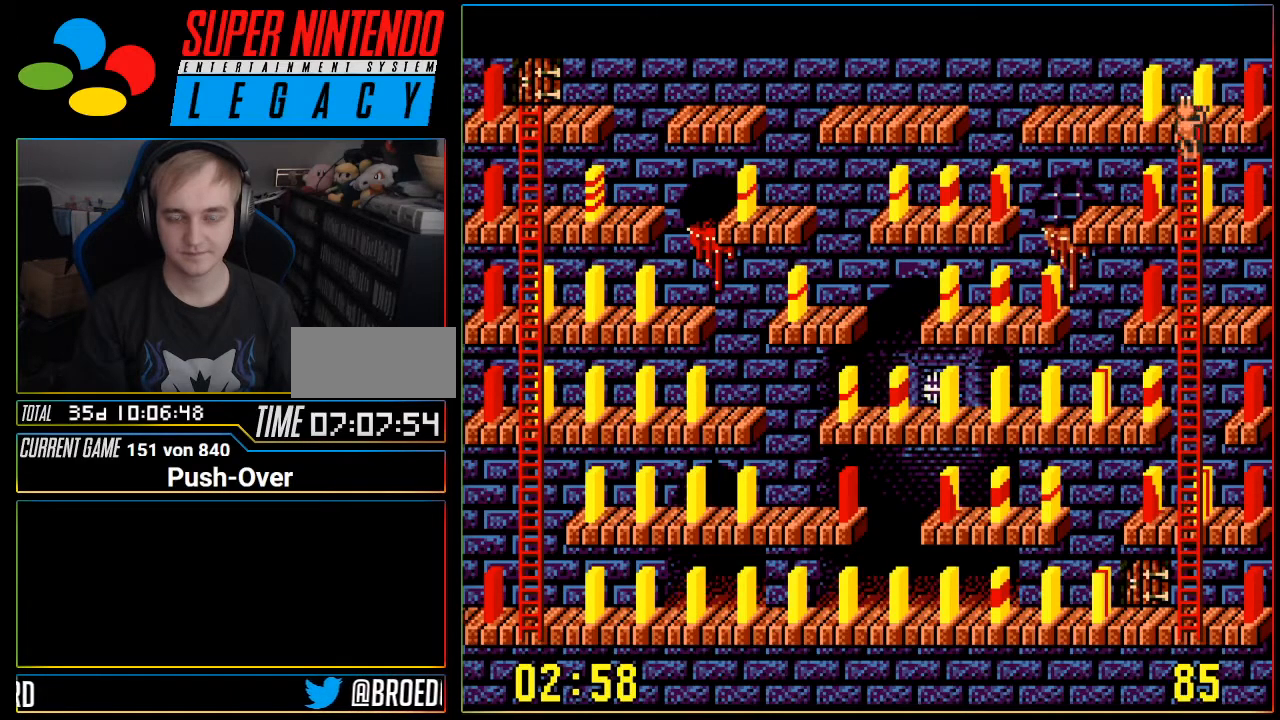
{"buttons": ["DPAD_LEFT"], "events": [[267, "DPAD_DOWN", "up"], [451, "DPAD_LEFT", "down"]]}
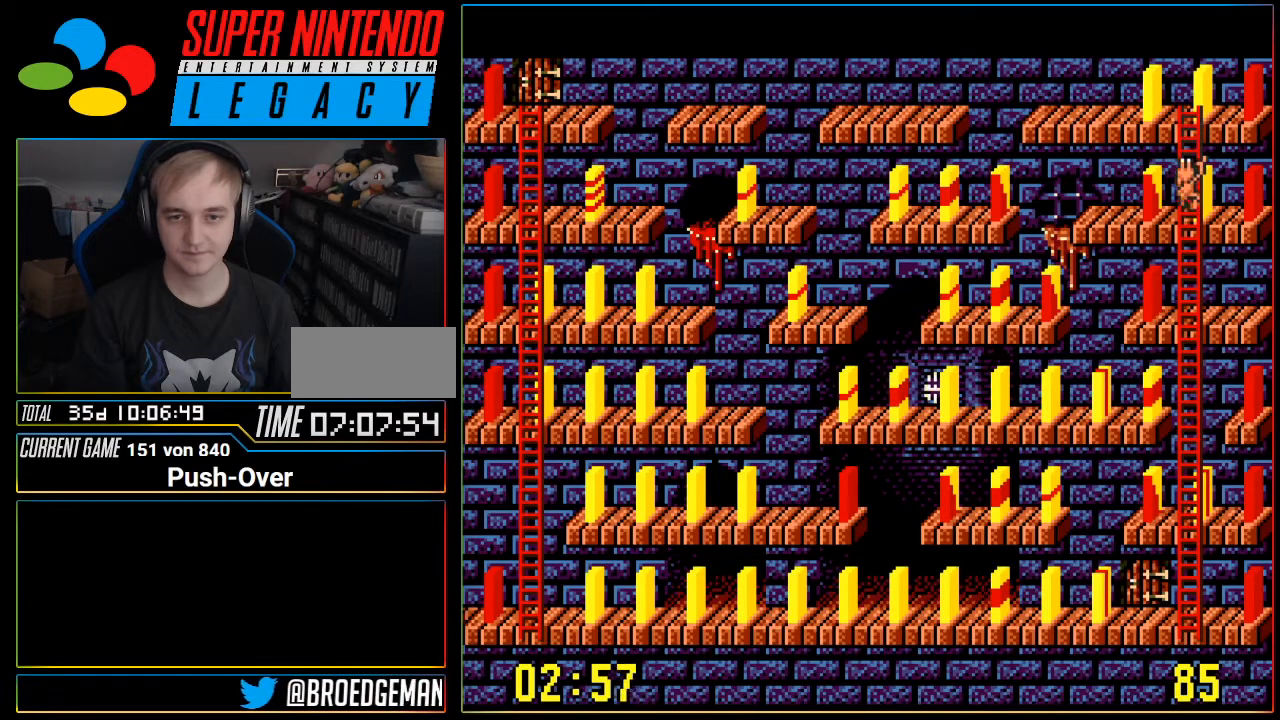
{"buttons": ["A"], "events": [[183, "DPAD_LEFT", "up"], [400, "A", "down"]]}
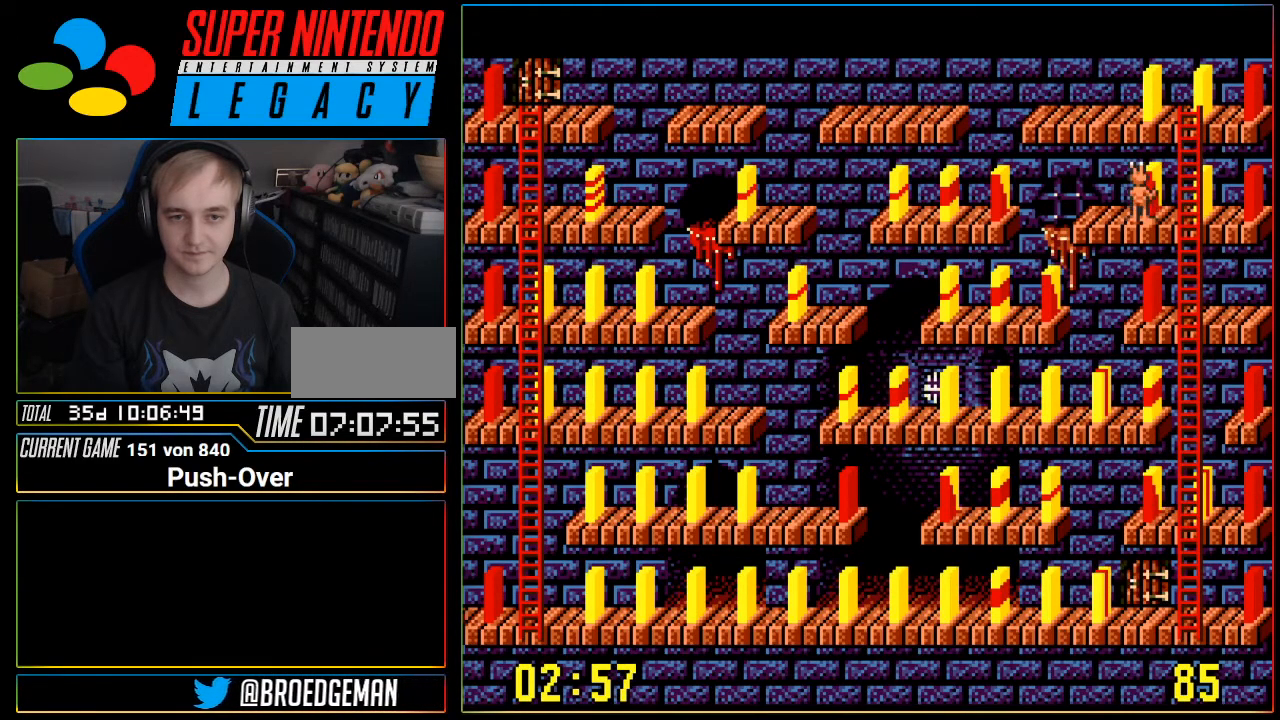
{"buttons": [], "events": [[151, "A", "up"]]}
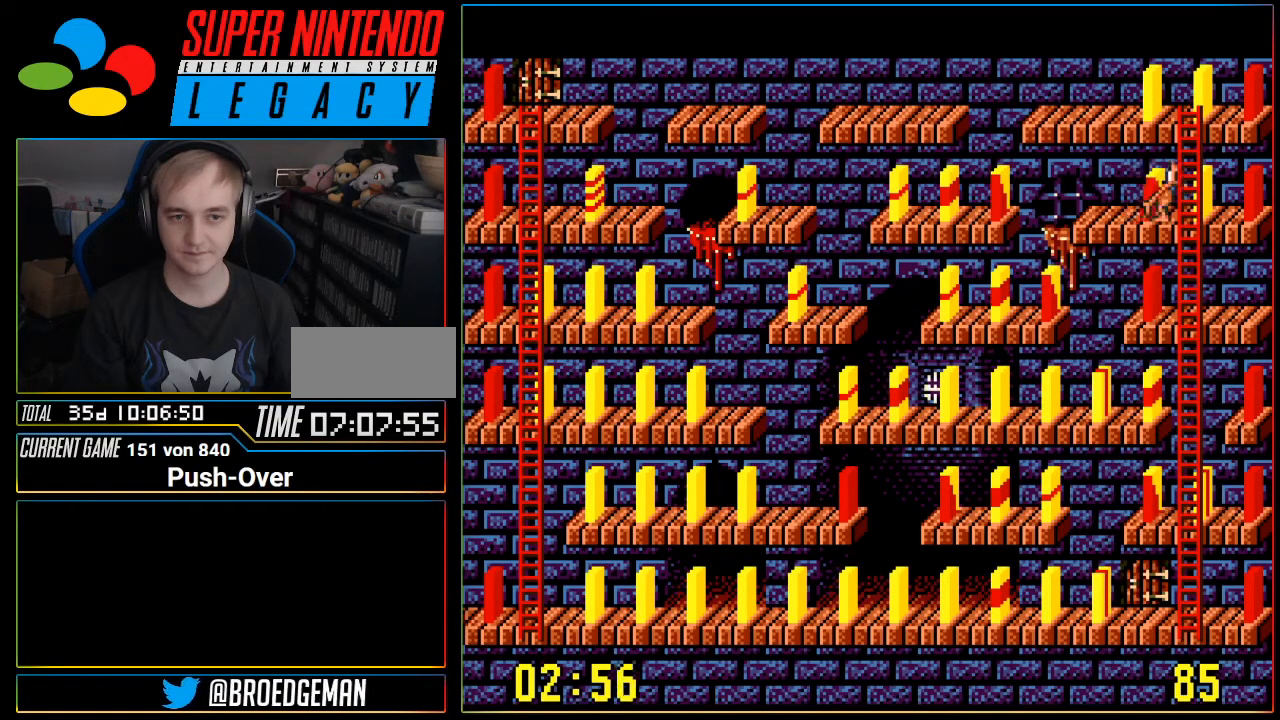
{"buttons": [], "events": [[150, "DPAD_LEFT", "down"], [334, "DPAD_LEFT", "up"]]}
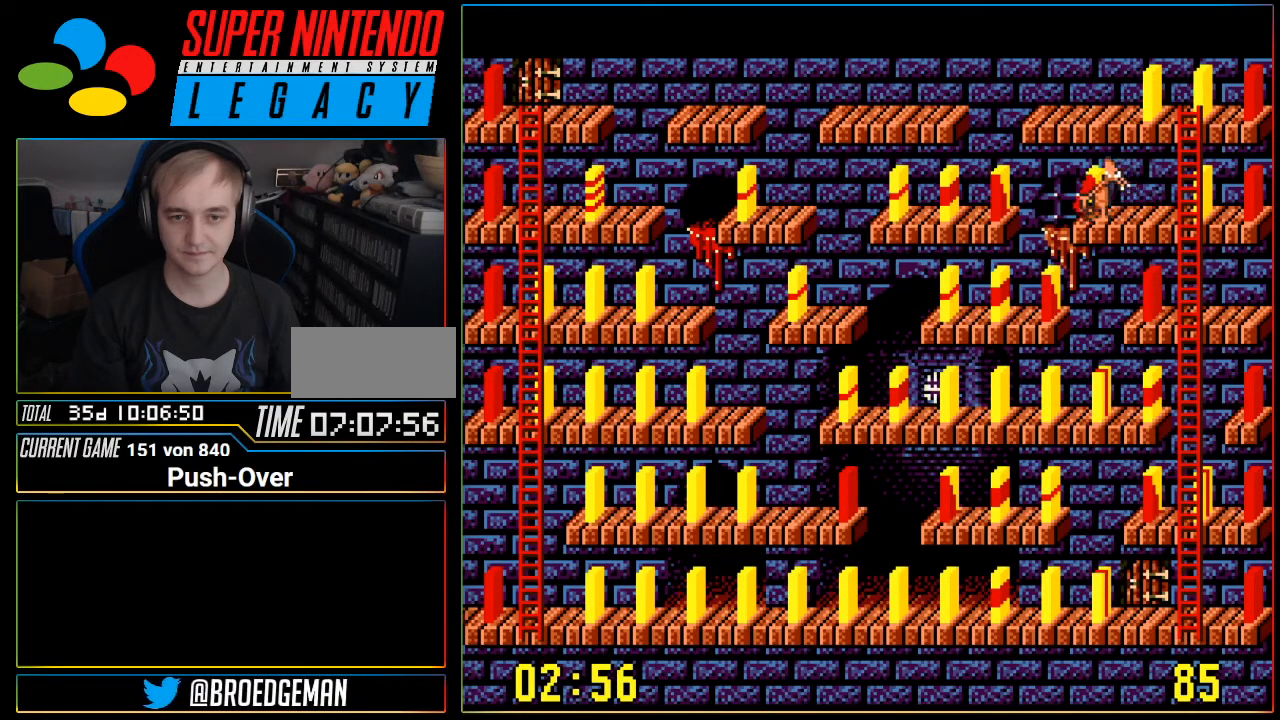
{"buttons": [], "events": [[51, "A", "down"], [267, "A", "up"]]}
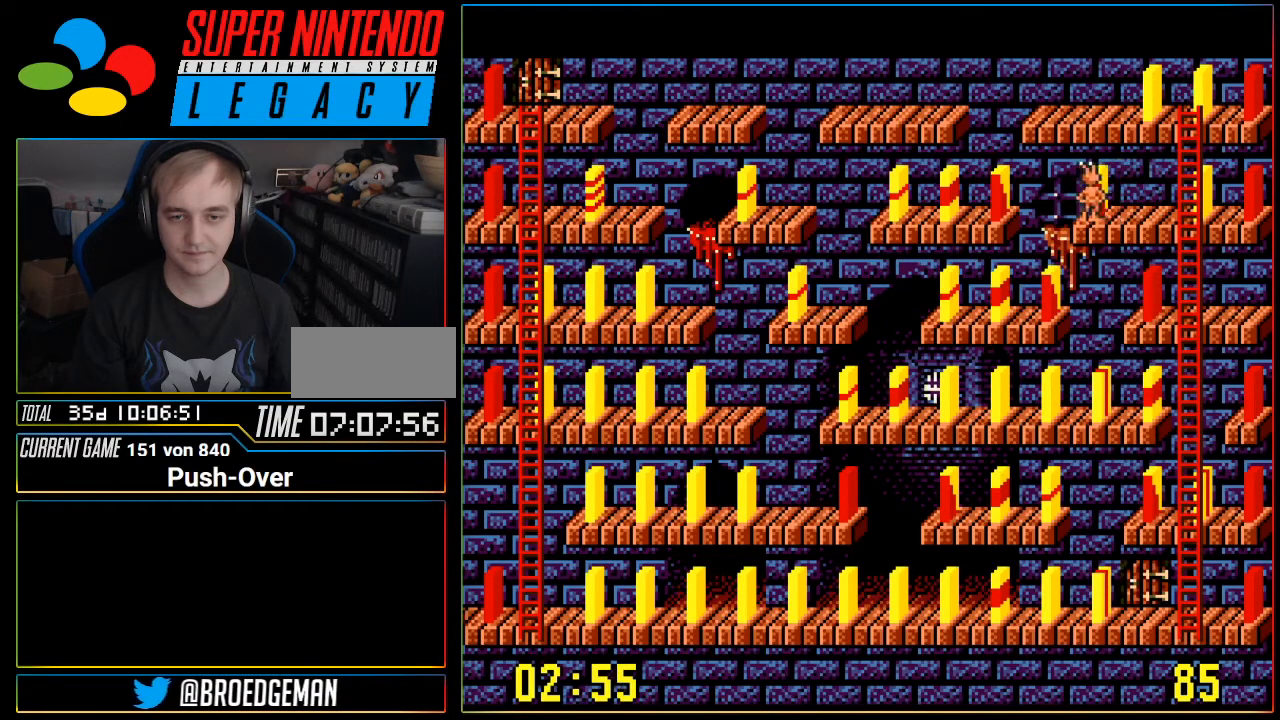
{"buttons": ["DPAD_RIGHT"], "events": [[83, "DPAD_RIGHT", "down"]]}
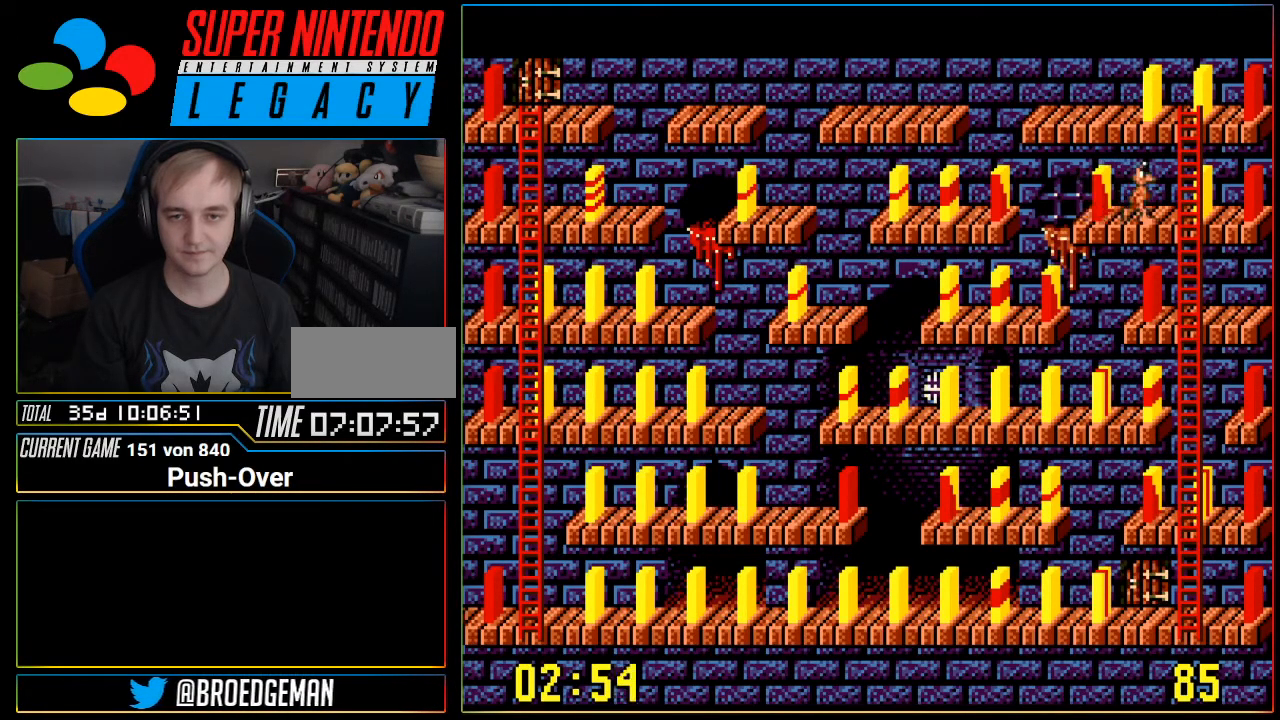
{"buttons": ["DPAD_UP"], "events": [[84, "DPAD_RIGHT", "up"], [151, "DPAD_UP", "down"]]}
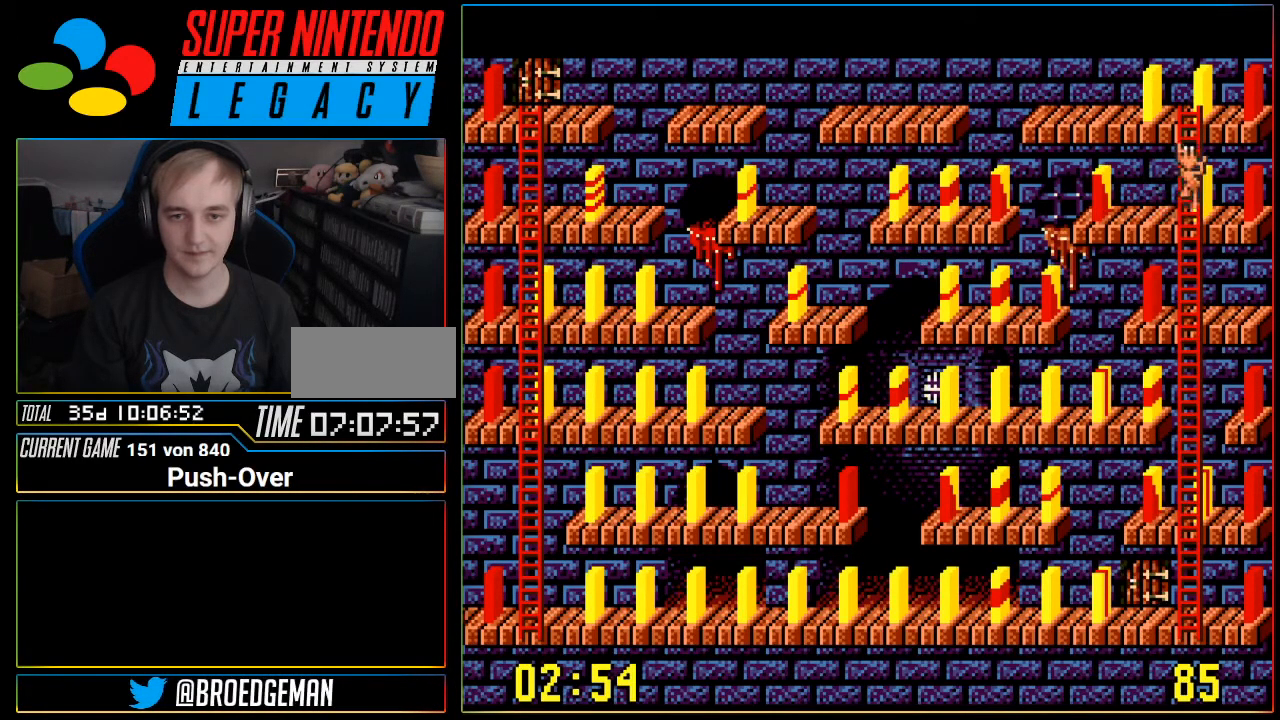
{"buttons": [], "events": [[367, "DPAD_UP", "up"]]}
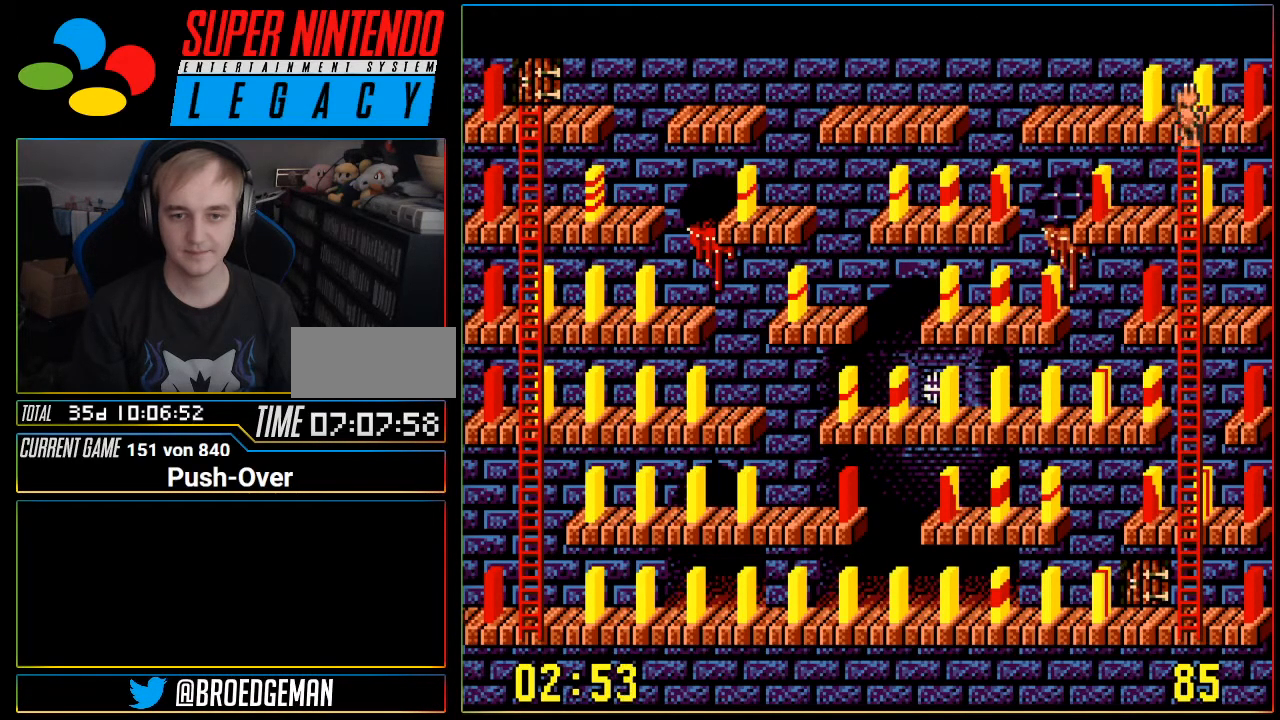
{"buttons": ["A"], "events": [[84, "DPAD_LEFT", "down"], [334, "DPAD_LEFT", "up"], [468, "A", "down"]]}
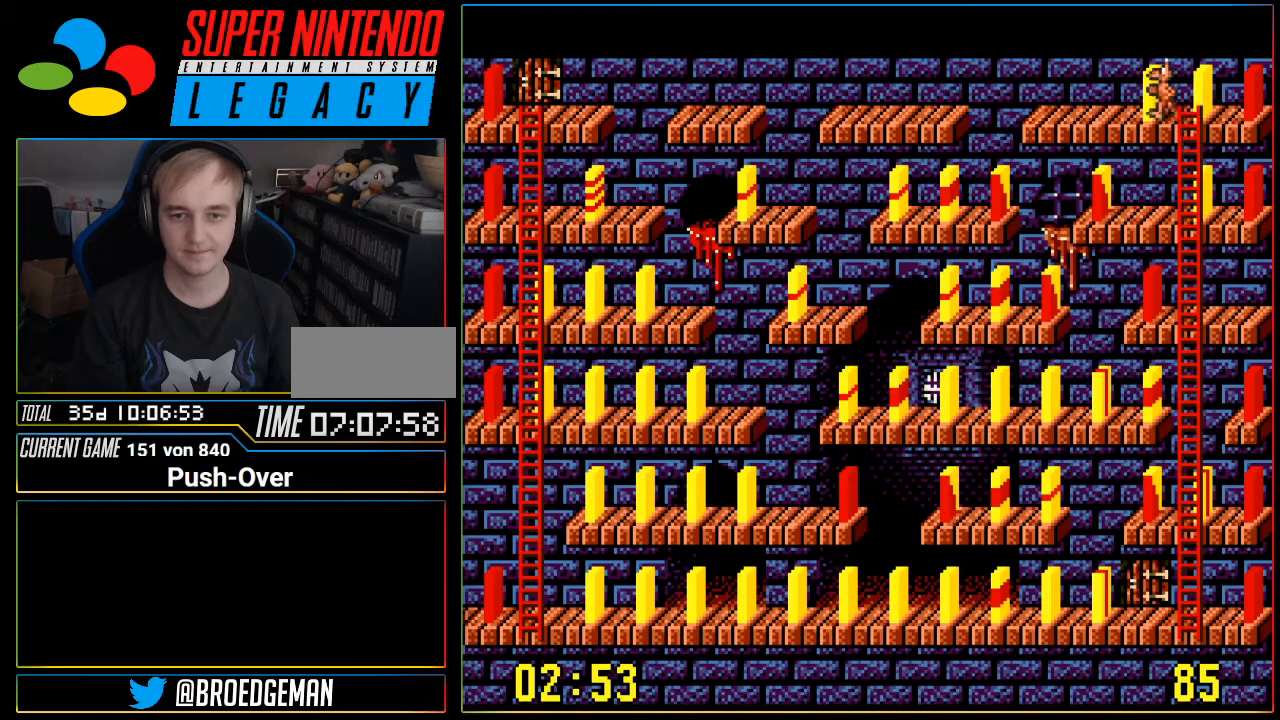
{"buttons": ["A"], "events": [[150, "A", "up"], [484, "A", "down"]]}